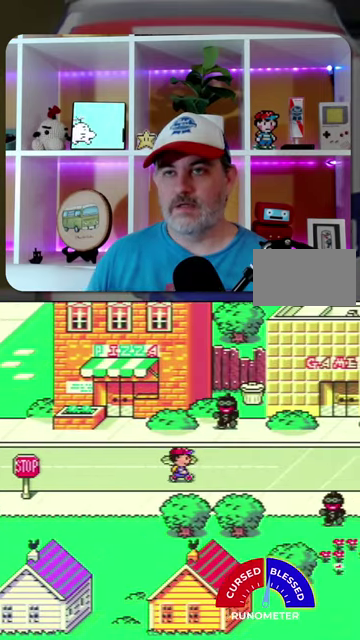
Gameplay with a controller (Nintendo layout); each line is a JSON object with the inputs held at the frame after it. "events" lists button and stick changes between this image and that frame as [ms after this image, input, new state], when the widget could be followed in between. Not read: A L1 L3 R1 R3.
{"buttons": ["DPAD_RIGHT"], "events": []}
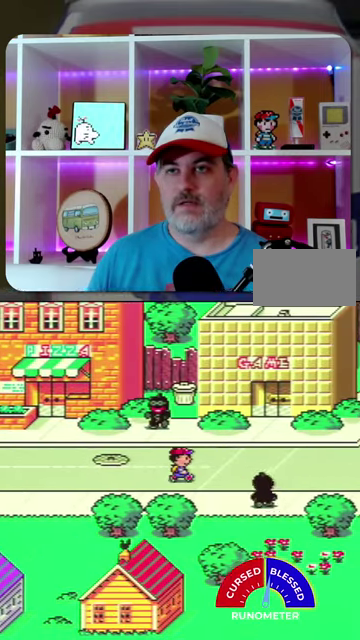
{"buttons": ["DPAD_RIGHT"], "events": []}
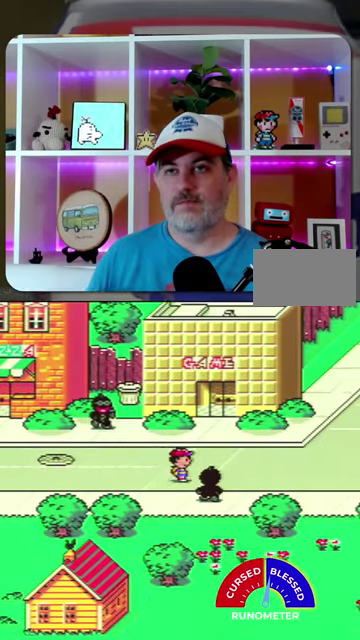
{"buttons": ["SELECT"], "events": [[100, "DPAD_DOWN", "down"], [200, "DPAD_RIGHT", "up"], [367, "B", "down"], [367, "DPAD_DOWN", "up"], [467, "B", "up"], [467, "SELECT", "down"]]}
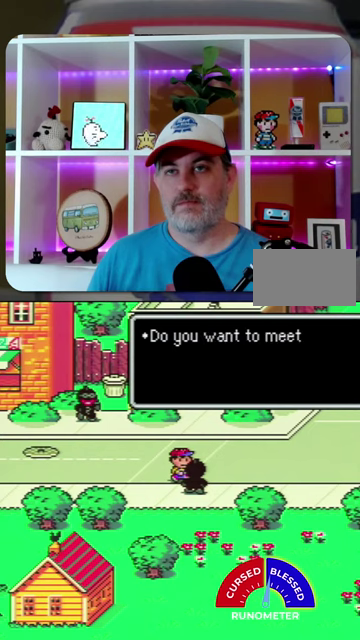
{"buttons": [], "events": [[67, "B", "down"], [100, "SELECT", "up"], [133, "B", "up"], [200, "SELECT", "down"], [233, "B", "down"], [267, "SELECT", "up"], [300, "B", "up"], [367, "SELECT", "down"], [400, "B", "down"], [467, "B", "up"], [467, "SELECT", "up"]]}
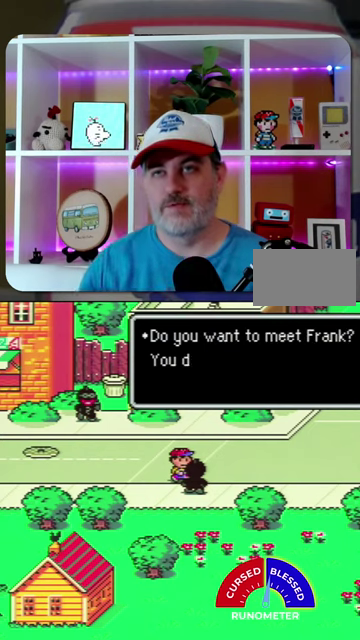
{"buttons": ["SELECT"], "events": [[67, "B", "down"], [67, "SELECT", "down"], [133, "B", "up"], [167, "SELECT", "up"], [233, "B", "down"], [267, "SELECT", "down"], [400, "SELECT", "up"], [467, "B", "up"], [467, "SELECT", "down"]]}
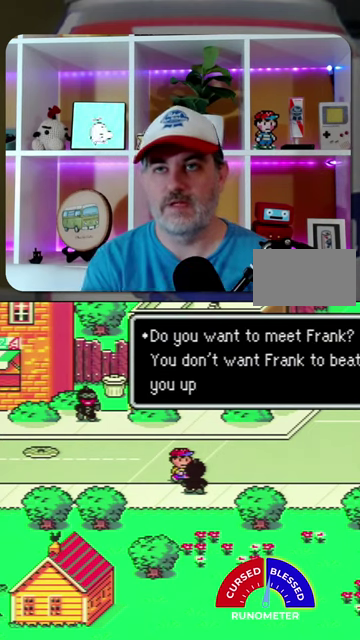
{"buttons": [], "events": [[67, "B", "down"], [67, "SELECT", "up"], [133, "B", "up"], [167, "SELECT", "down"], [233, "B", "down"], [300, "B", "up"], [300, "SELECT", "up"], [400, "SELECT", "down"], [500, "SELECT", "up"]]}
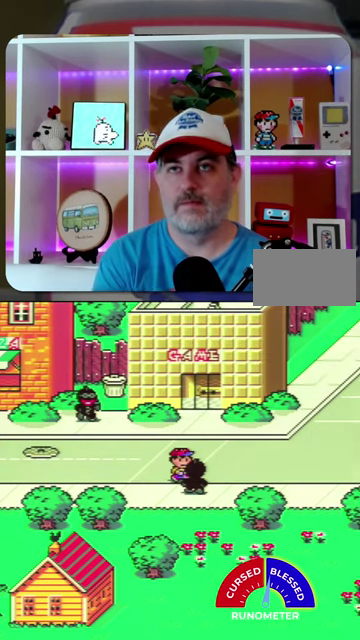
{"buttons": [], "events": [[67, "SELECT", "down"], [133, "SELECT", "up"], [167, "B", "down"], [233, "B", "up"], [233, "SELECT", "down"], [300, "SELECT", "up"], [400, "SELECT", "down"], [467, "SELECT", "up"]]}